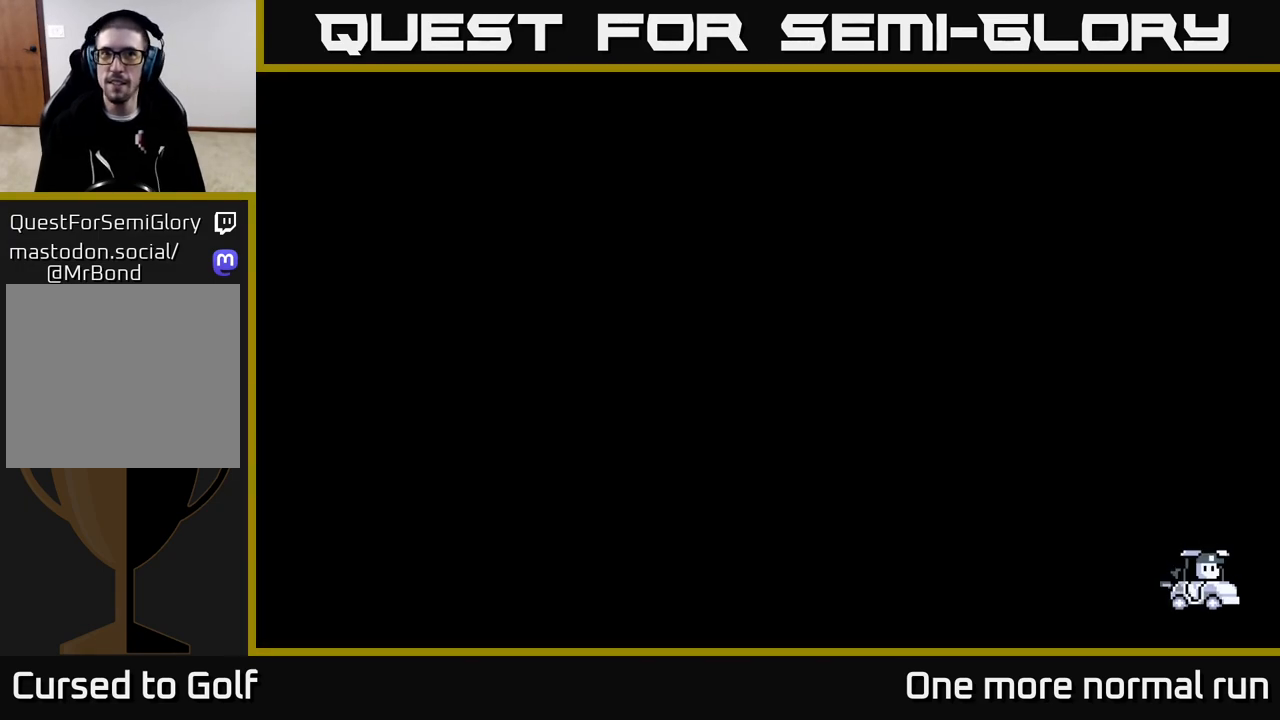
Gameplay with a controller (Xbox layout); each line is a JSON object with the inputs held at the frame after it. "events" lists button and stick changes between this image and that frame as [ms after this image, input, new state], when the widget could be followed in between.
{"buttons": [], "left_stick": "center", "right_stick": "center", "events": [[400, "left_stick", "center"]]}
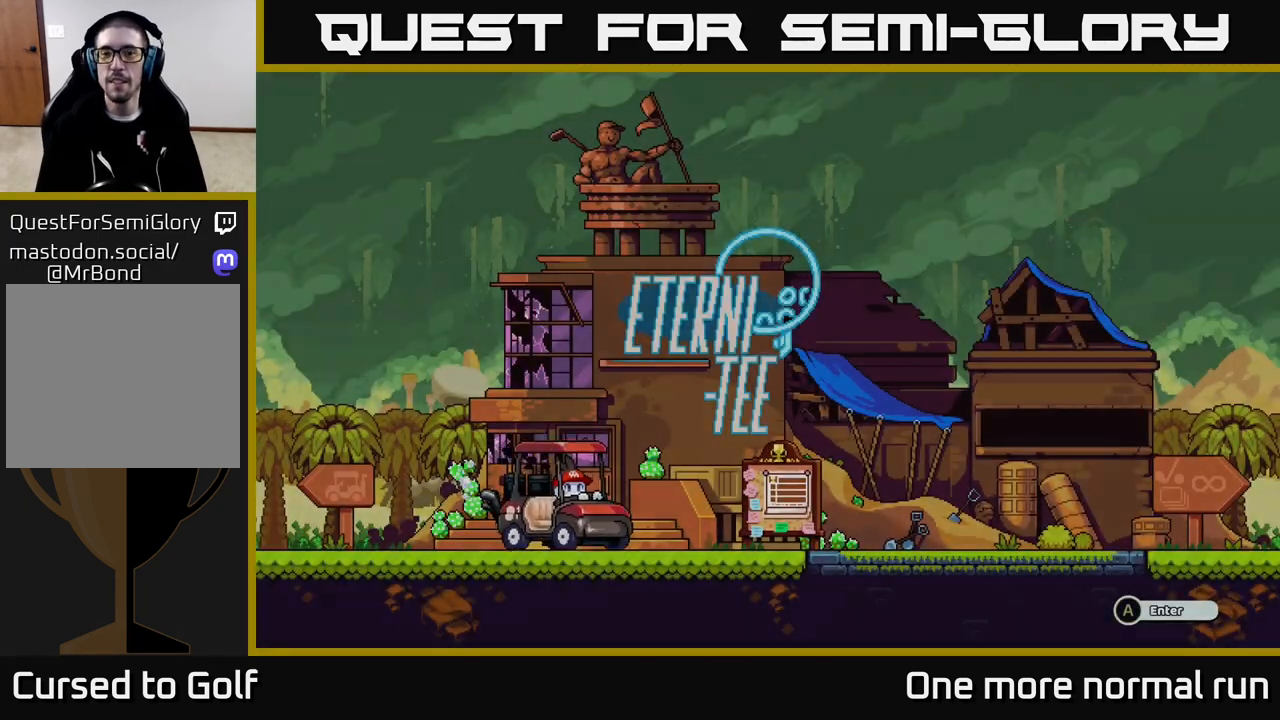
{"buttons": [], "left_stick": "left", "right_stick": "center", "events": [[67, "left_stick", "right"], [417, "left_stick", "left"]]}
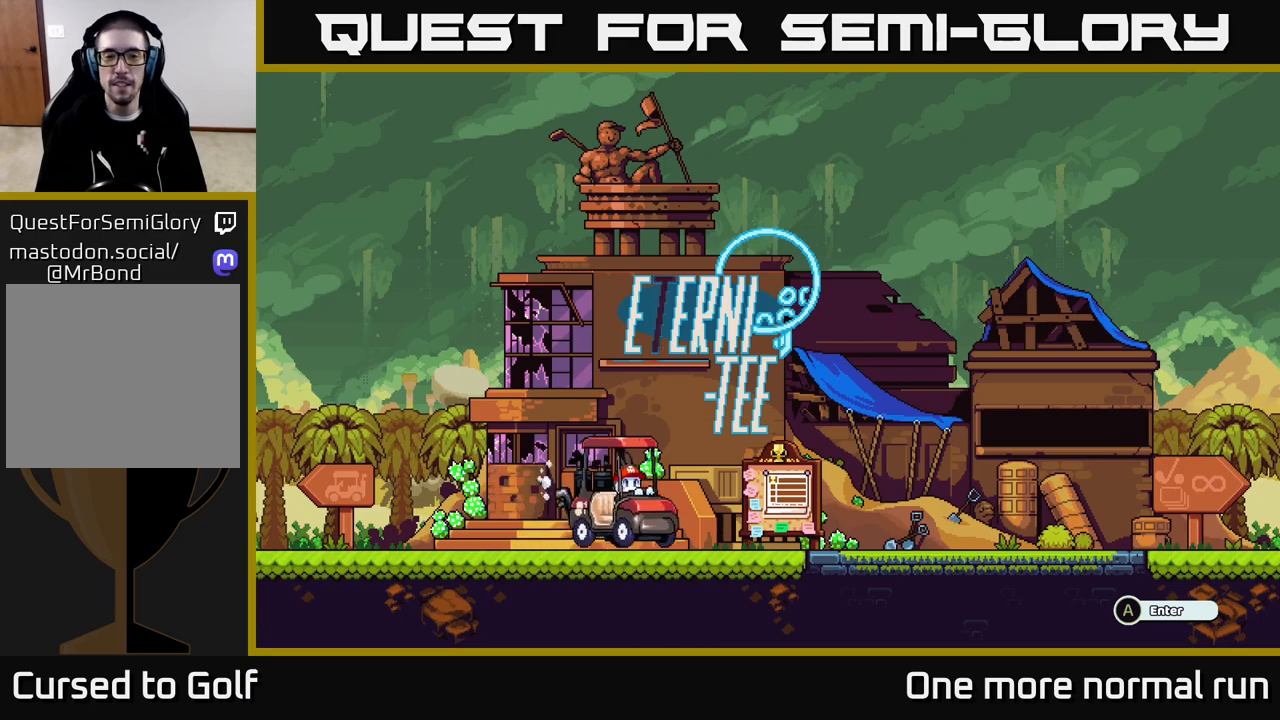
{"buttons": [], "left_stick": "left", "right_stick": "center", "events": []}
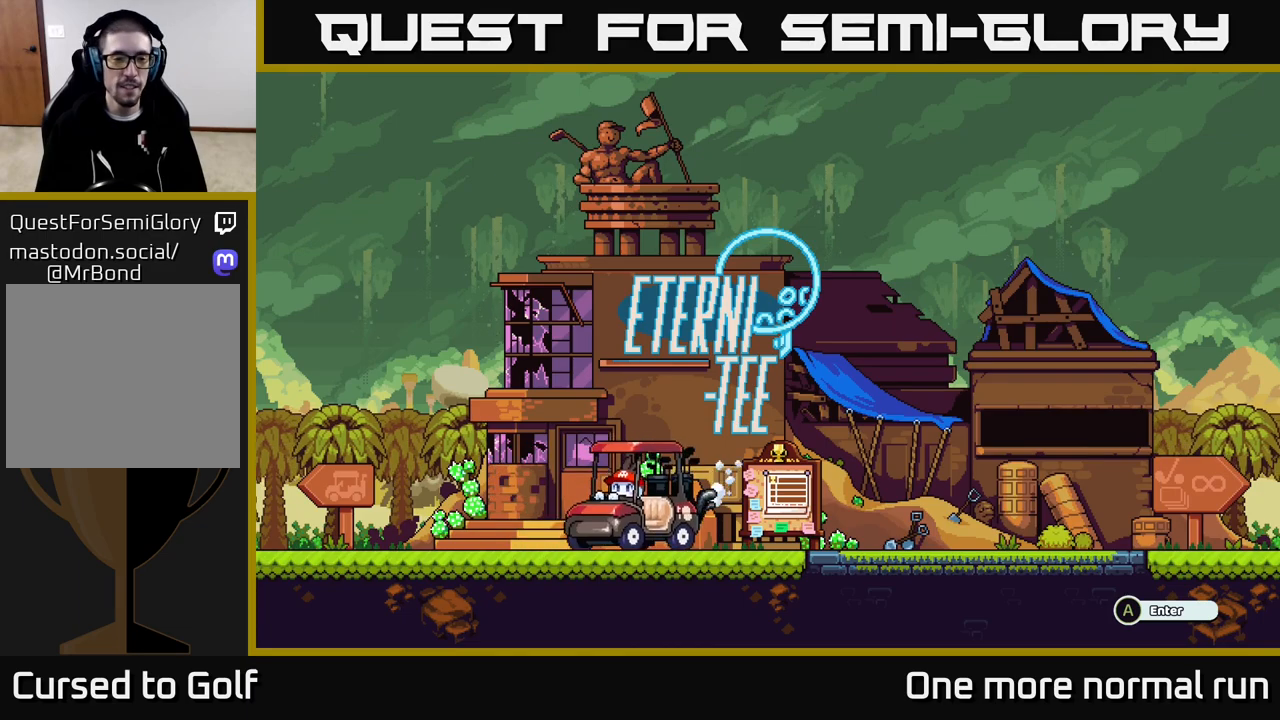
{"buttons": [], "left_stick": "left", "right_stick": "center", "events": []}
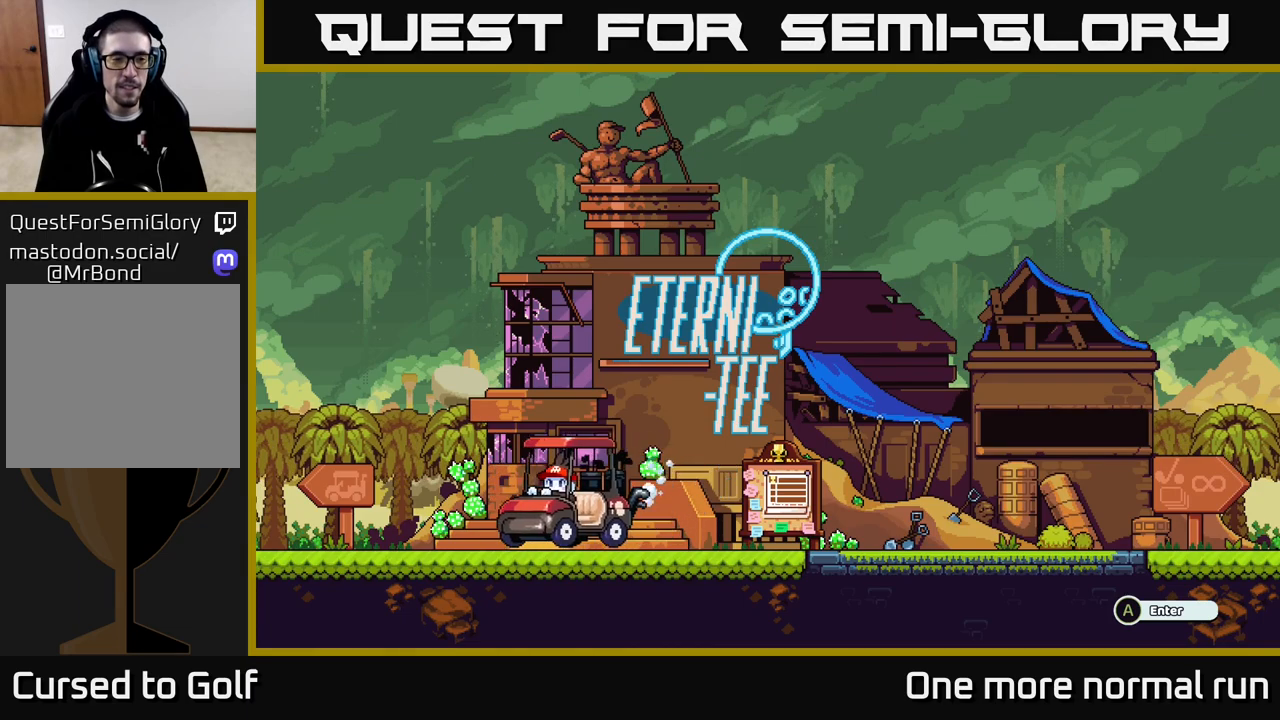
{"buttons": [], "left_stick": "left", "right_stick": "center", "events": []}
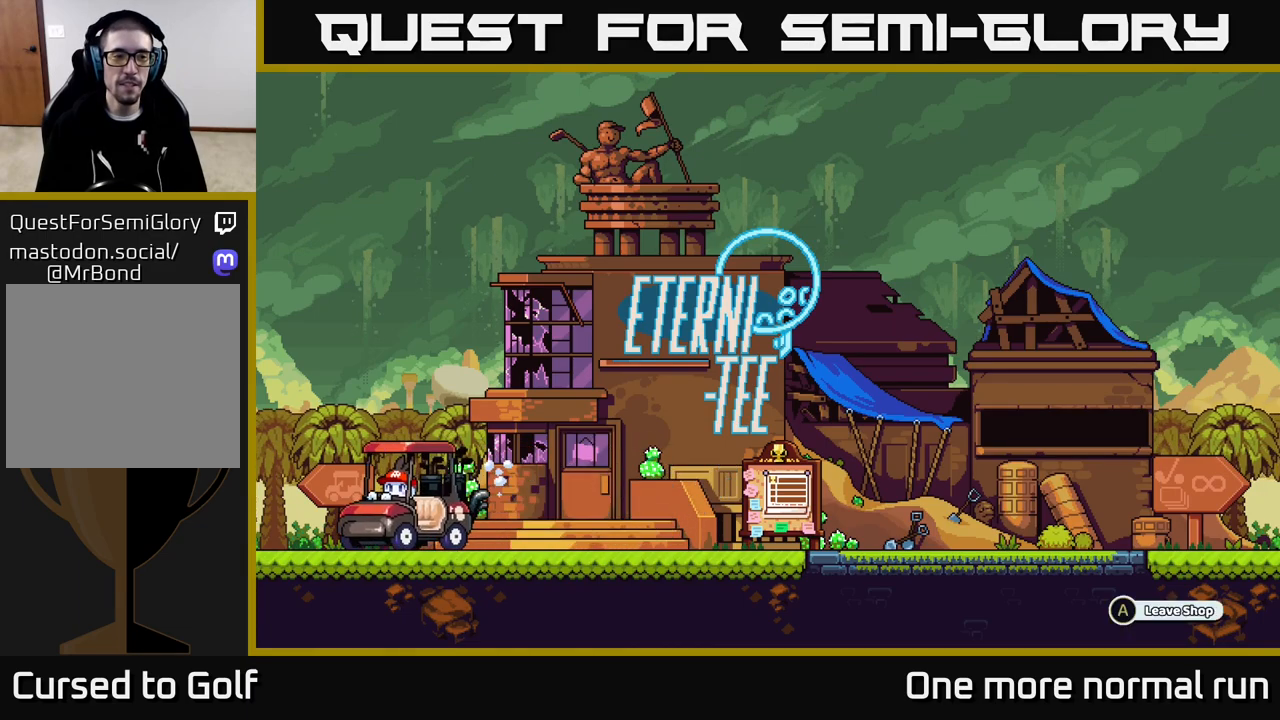
{"buttons": [], "left_stick": "left", "right_stick": "center", "events": []}
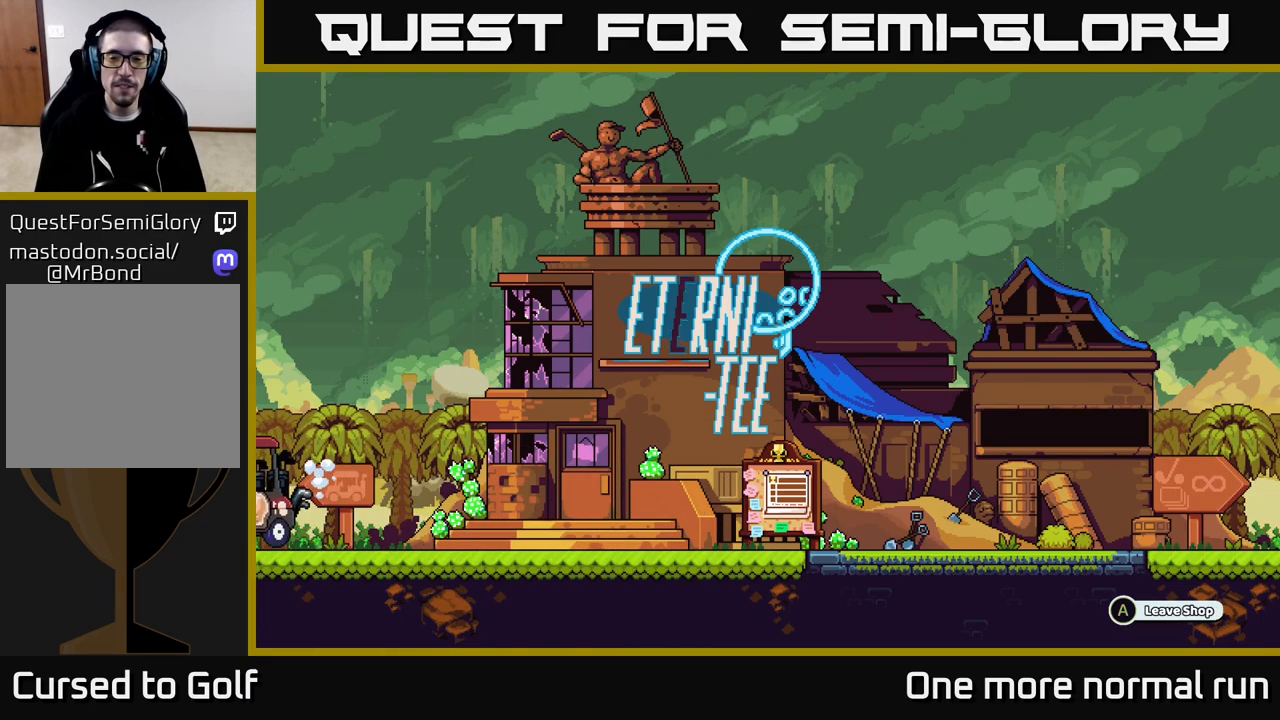
{"buttons": [], "left_stick": "left", "right_stick": "center", "events": []}
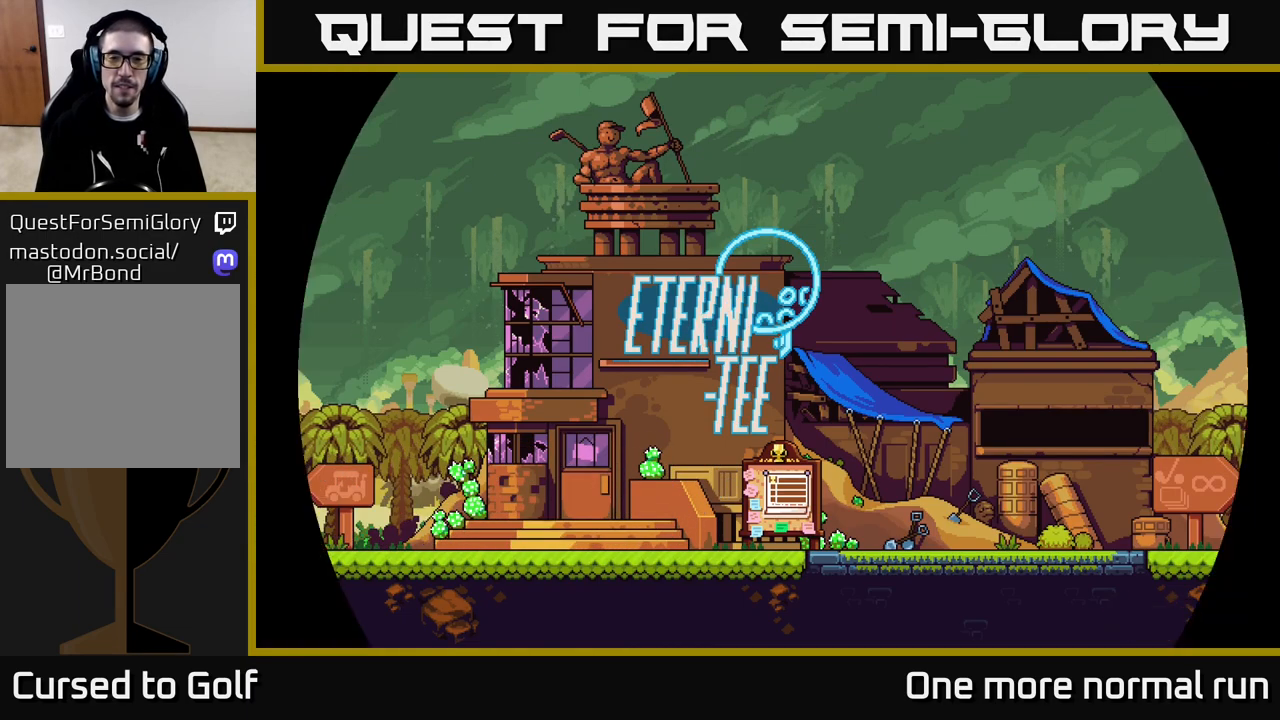
{"buttons": [], "left_stick": "center", "right_stick": "center", "events": [[283, "left_stick", "center"]]}
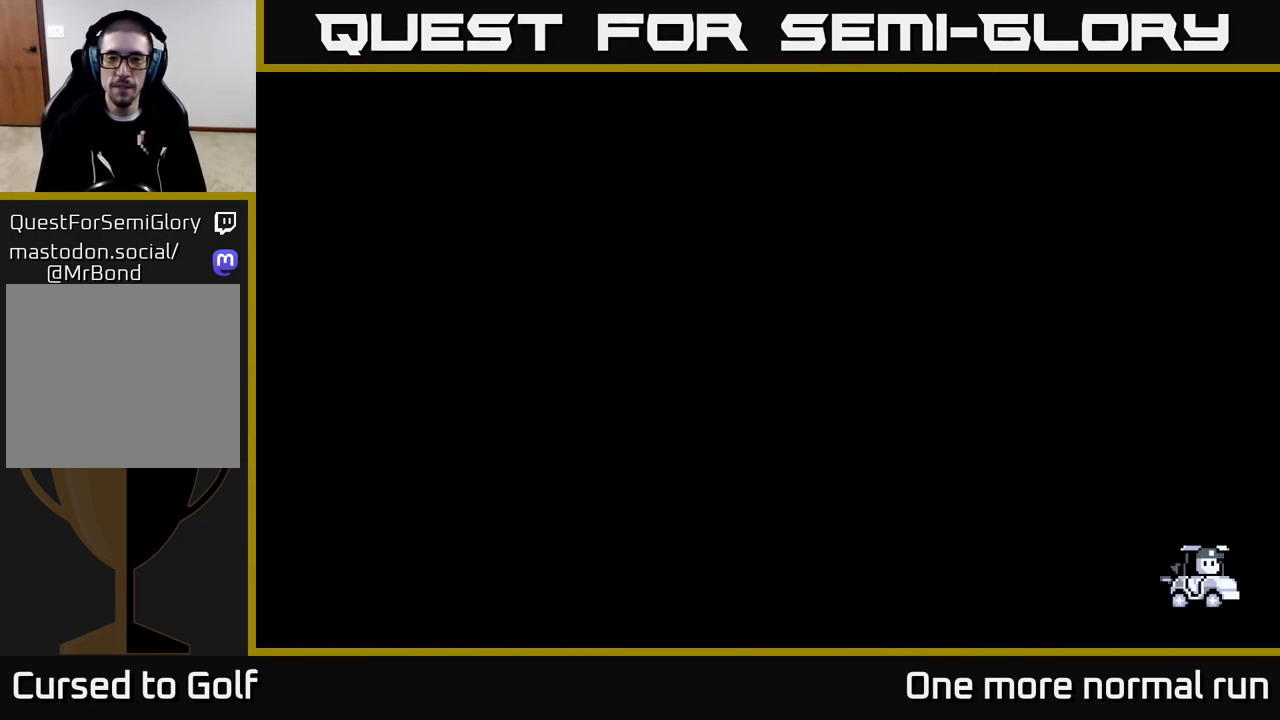
{"buttons": [], "left_stick": "center", "right_stick": "center", "events": []}
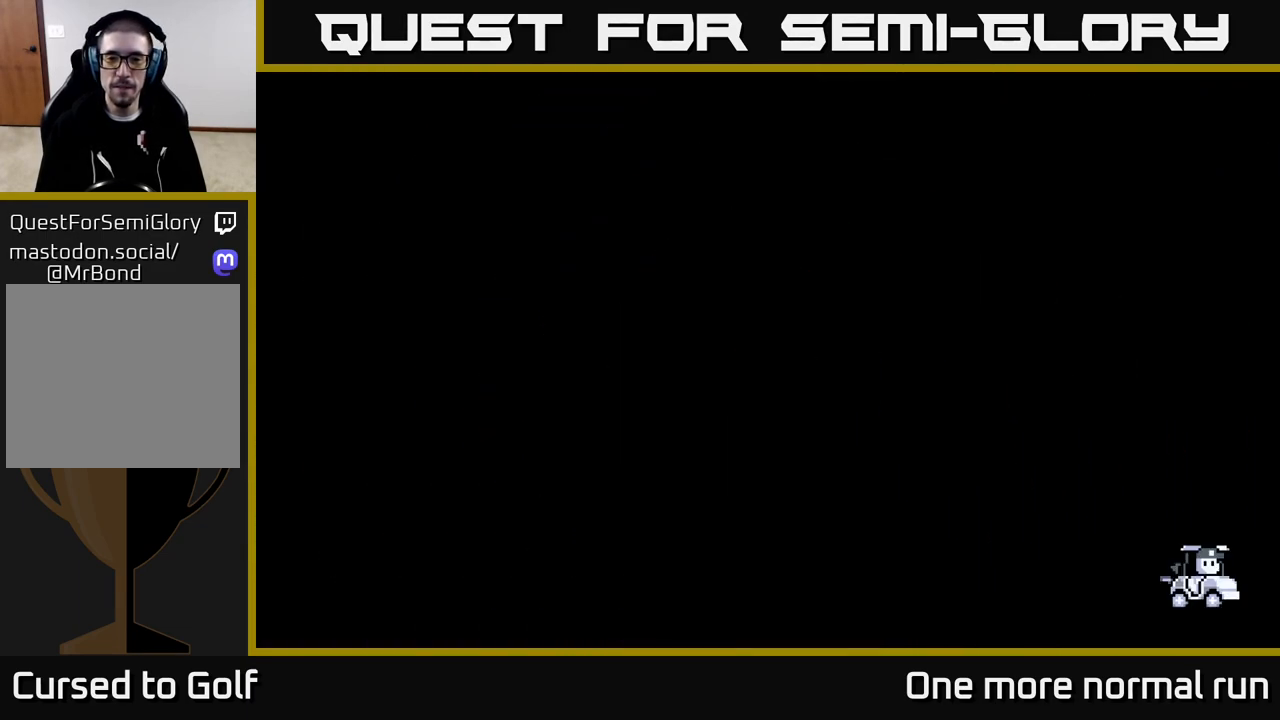
{"buttons": [], "left_stick": "center", "right_stick": "center", "events": []}
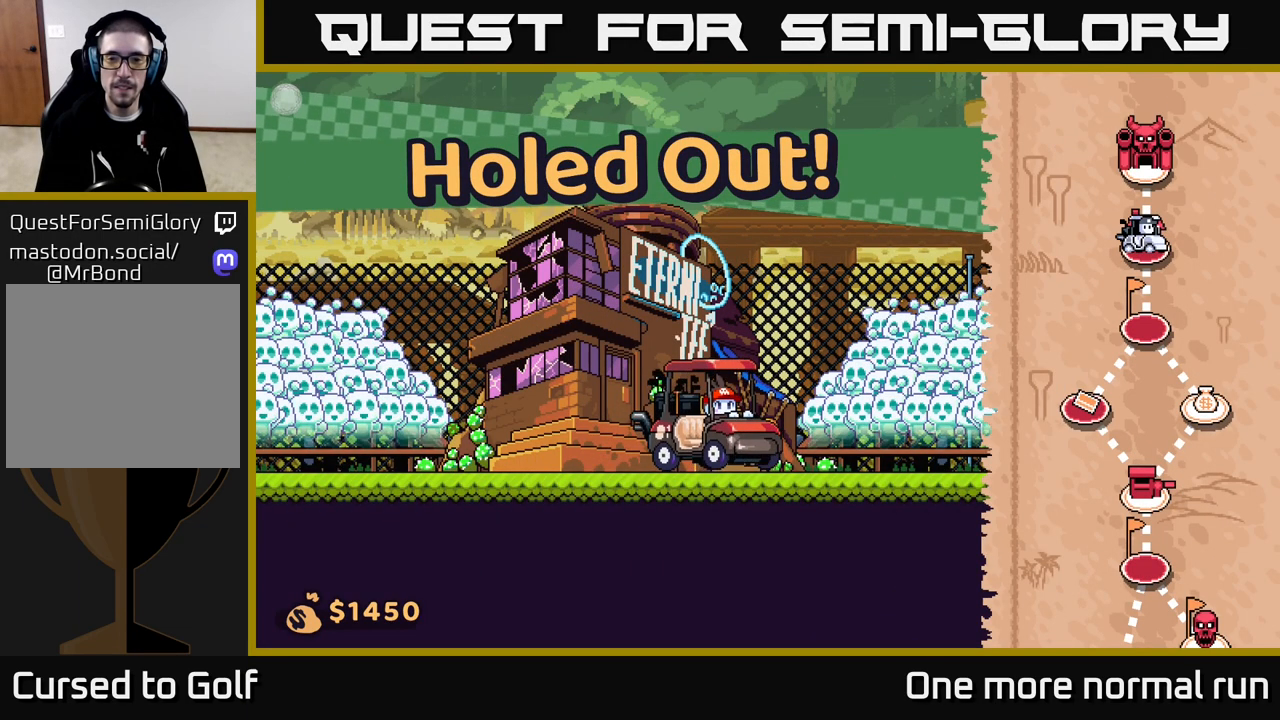
{"buttons": [], "left_stick": "right", "right_stick": "center", "events": [[117, "left_stick", "right"]]}
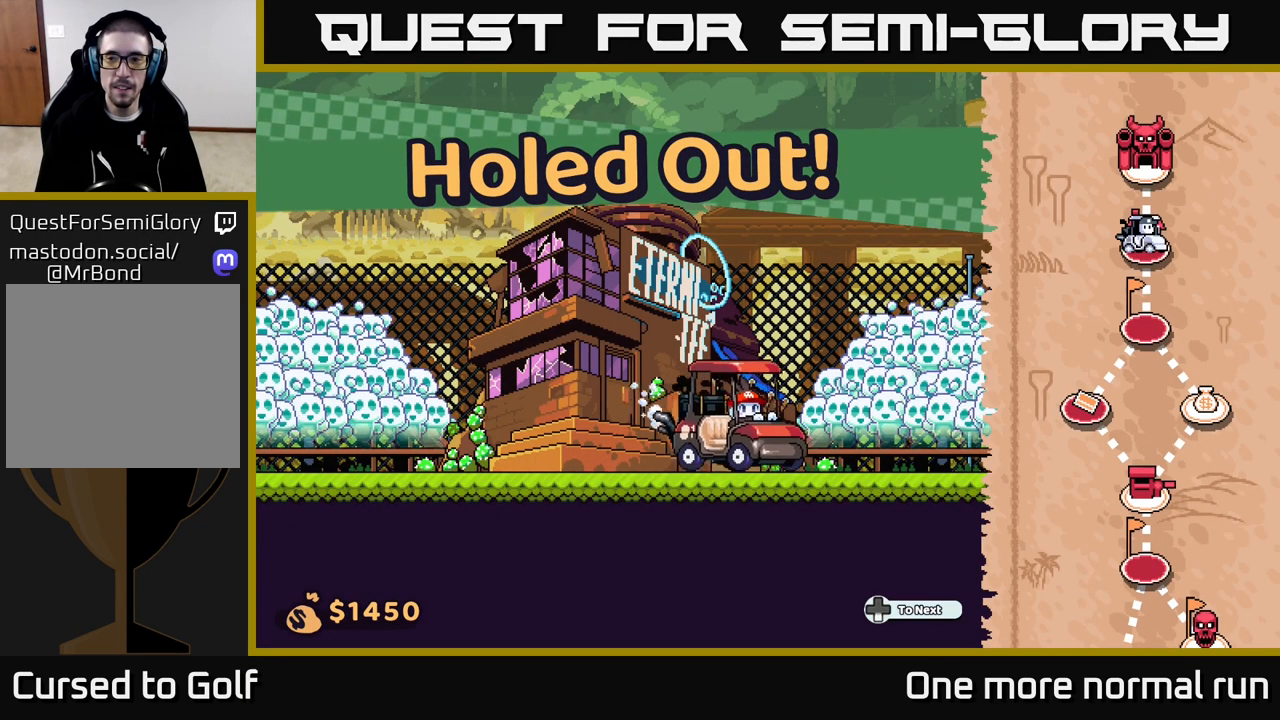
{"buttons": [], "left_stick": "right", "right_stick": "center", "events": []}
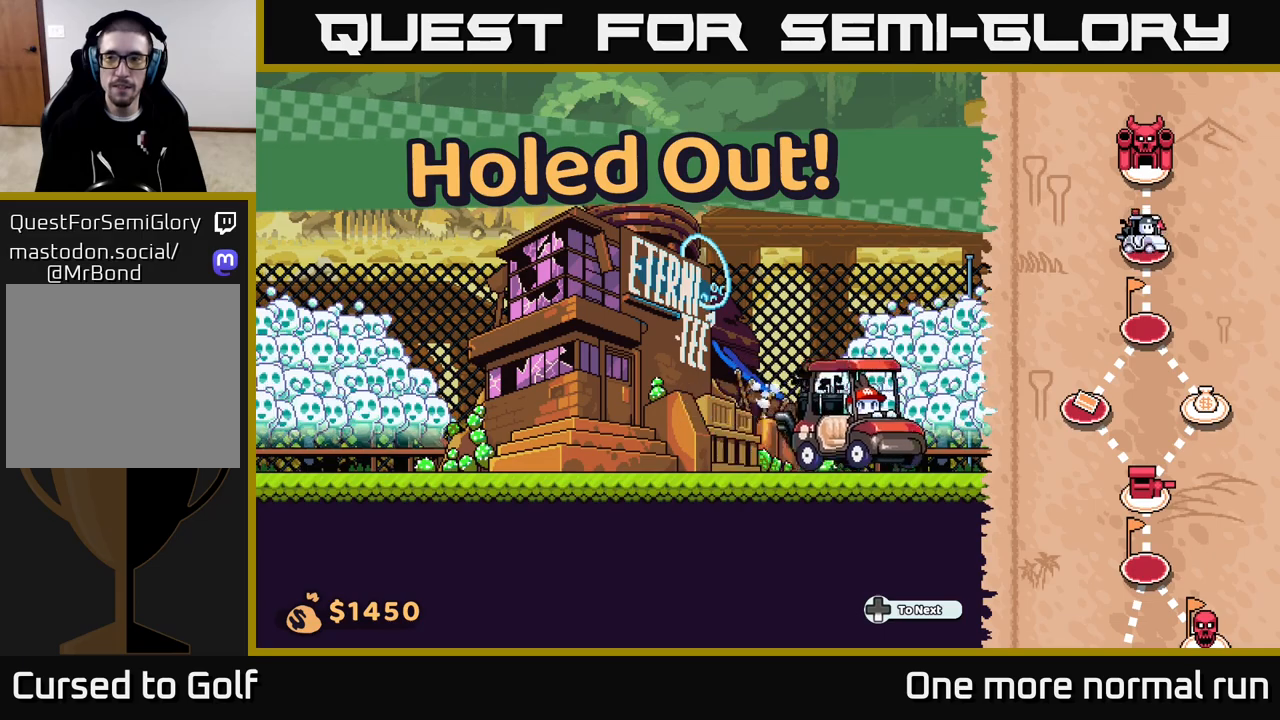
{"buttons": [], "left_stick": "right", "right_stick": "center", "events": []}
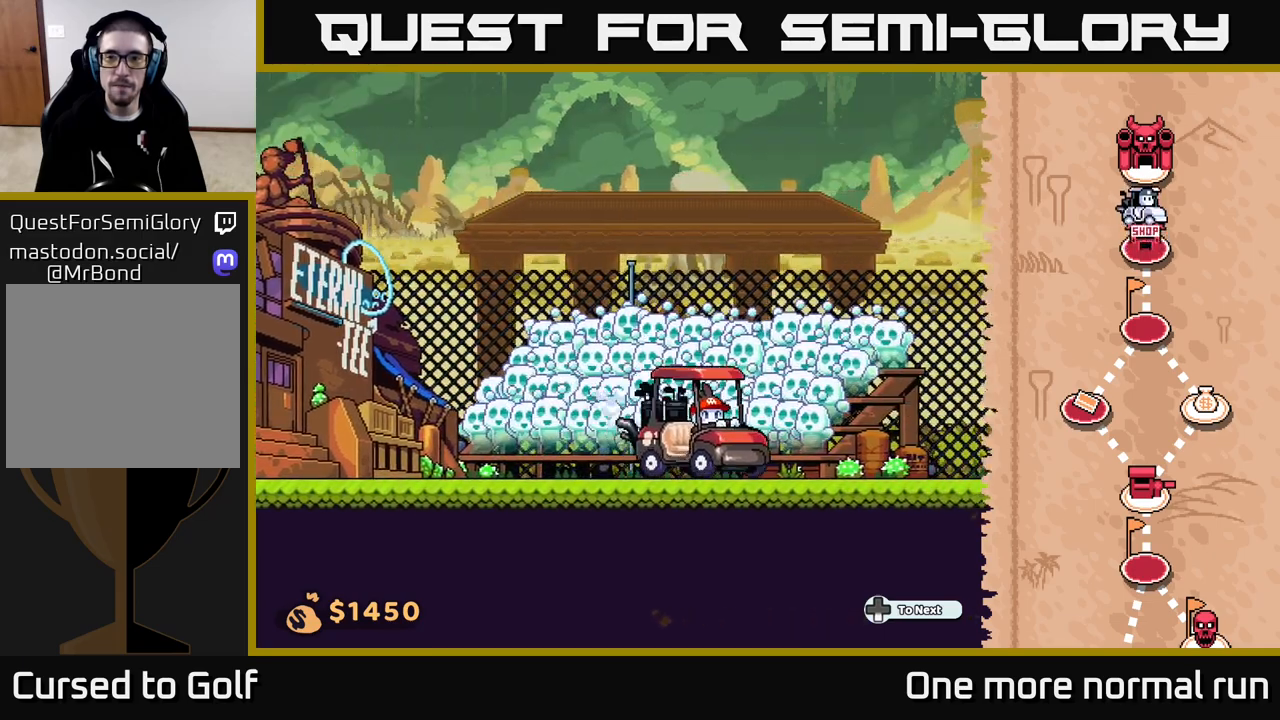
{"buttons": [], "left_stick": "right", "right_stick": "center", "events": []}
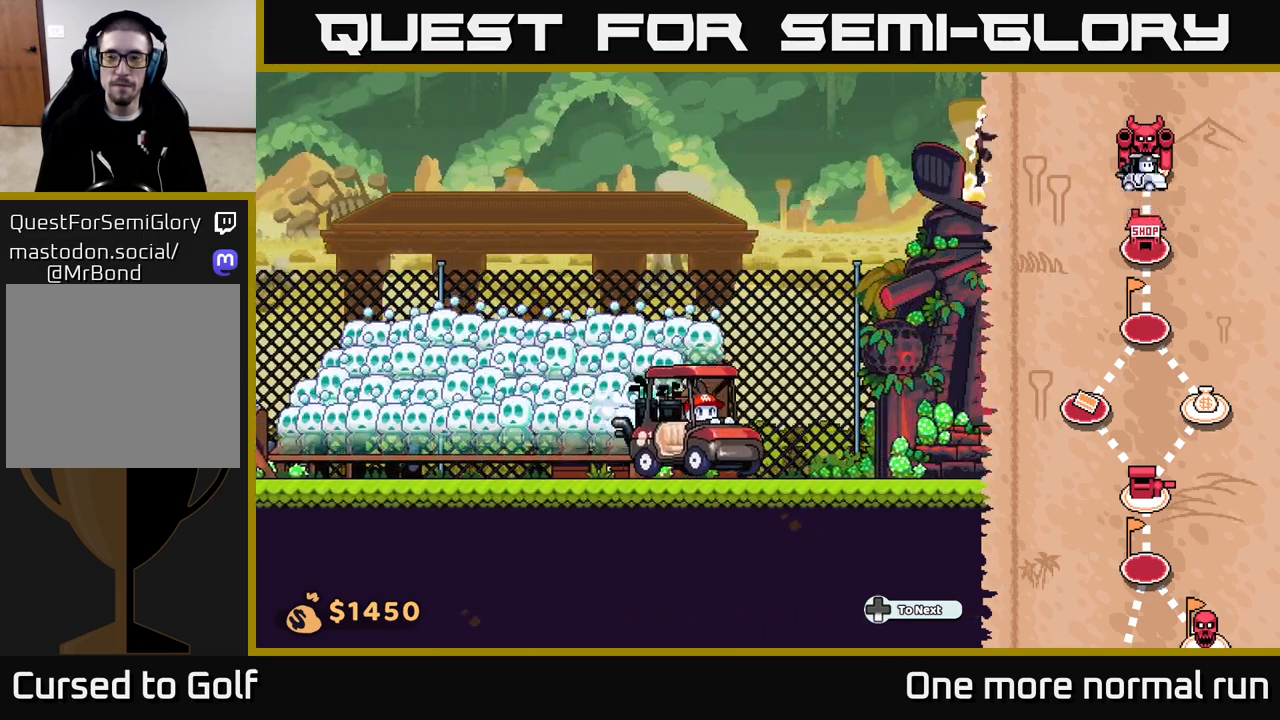
{"buttons": [], "left_stick": "right", "right_stick": "center", "events": []}
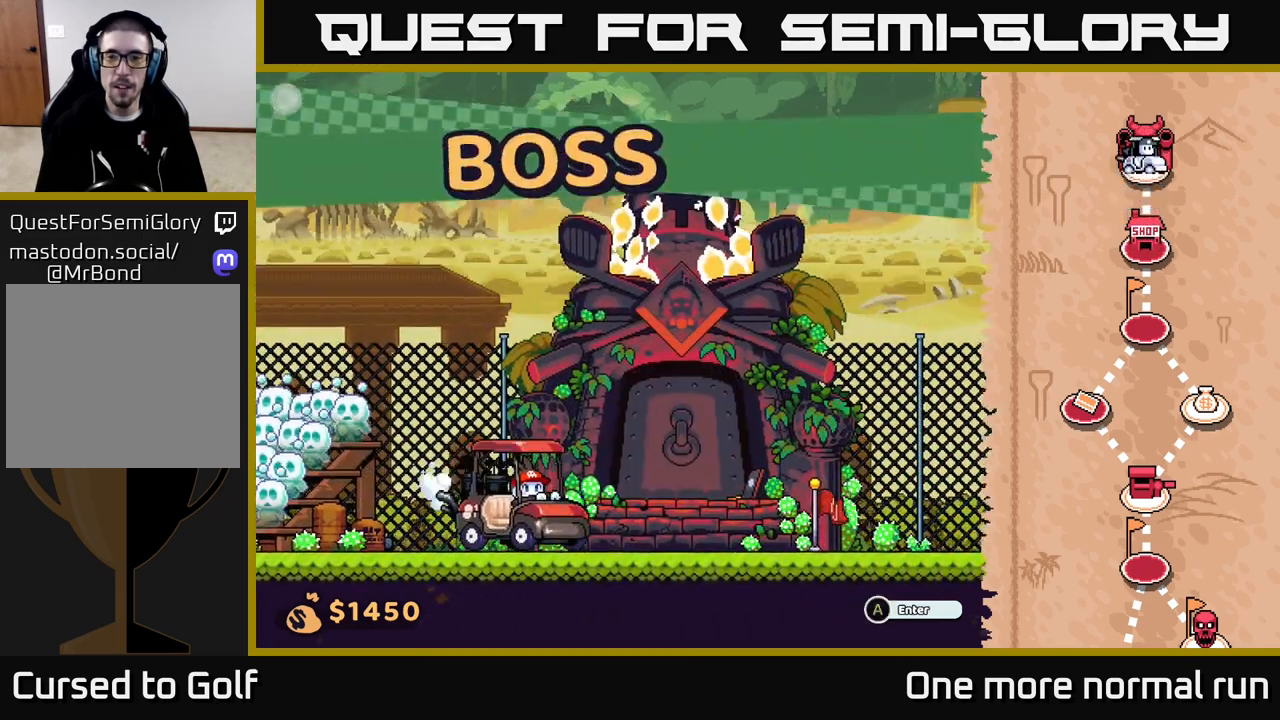
{"buttons": ["A"], "left_stick": "center", "right_stick": "center", "events": [[333, "left_stick", "center"], [433, "A", "down"]]}
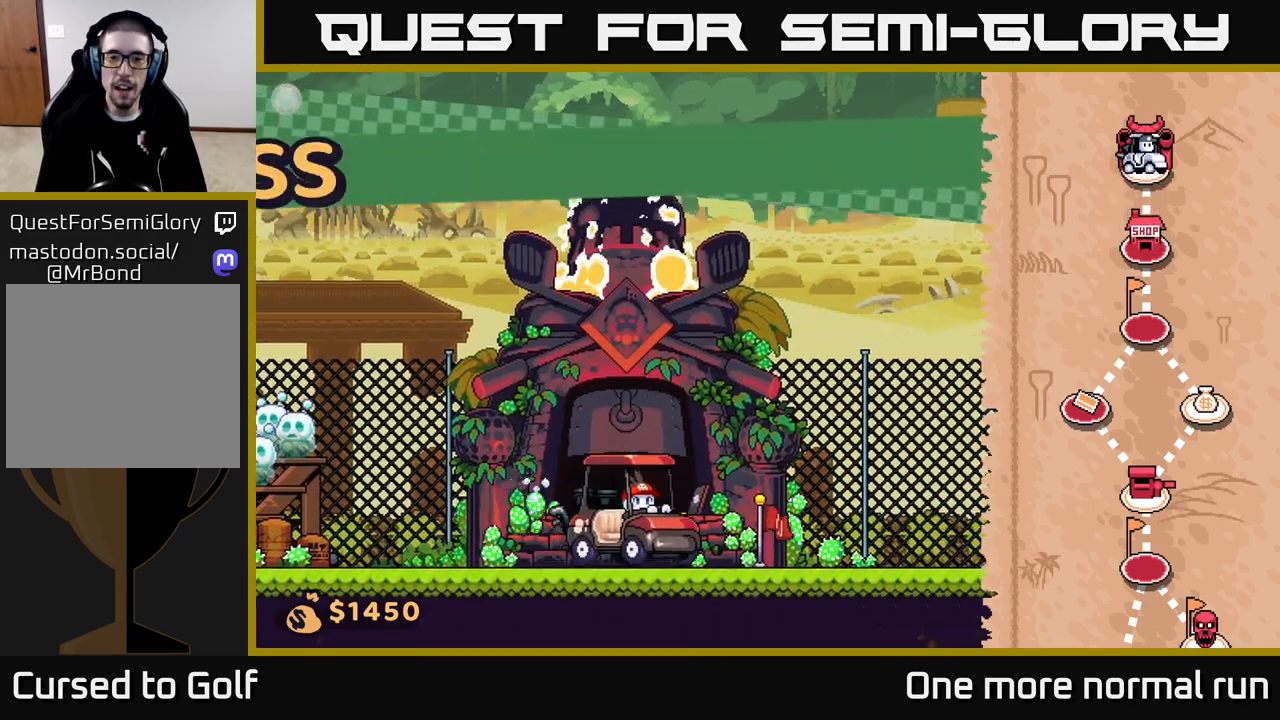
{"buttons": [], "left_stick": "center", "right_stick": "center", "events": [[50, "A", "up"]]}
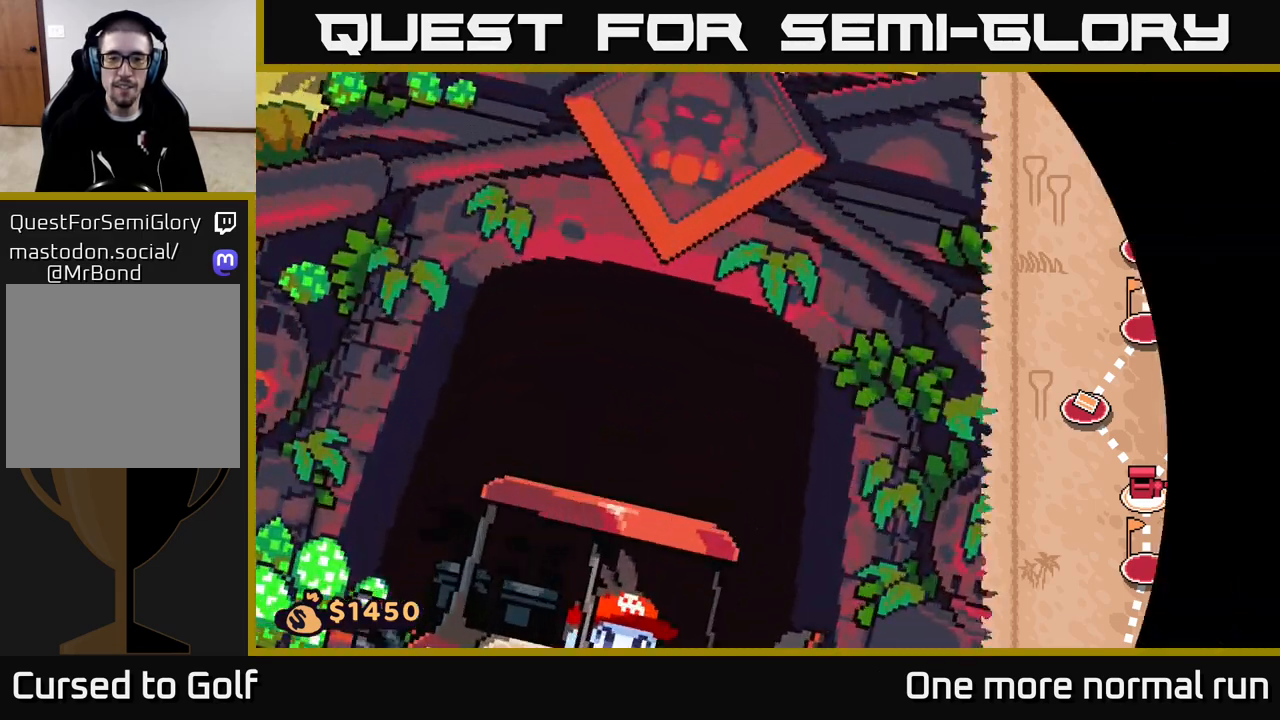
{"buttons": [], "left_stick": "center", "right_stick": "center", "events": []}
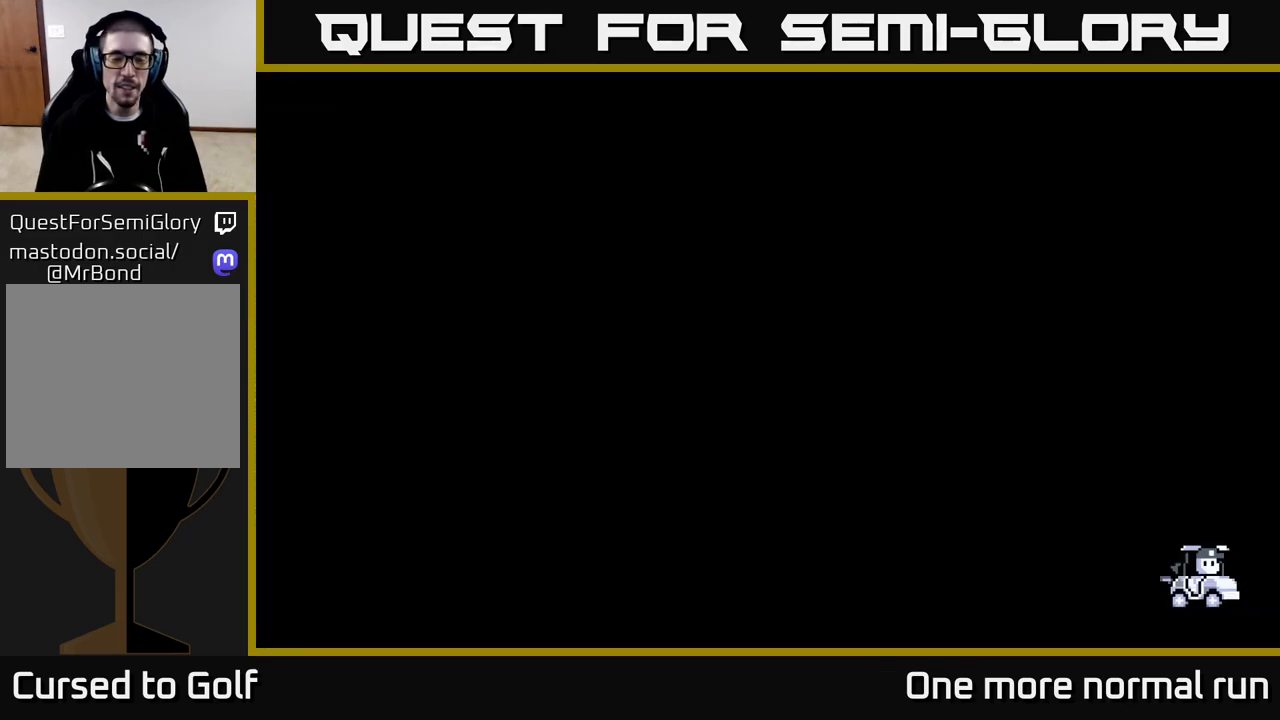
{"buttons": [], "left_stick": "center", "right_stick": "center", "events": []}
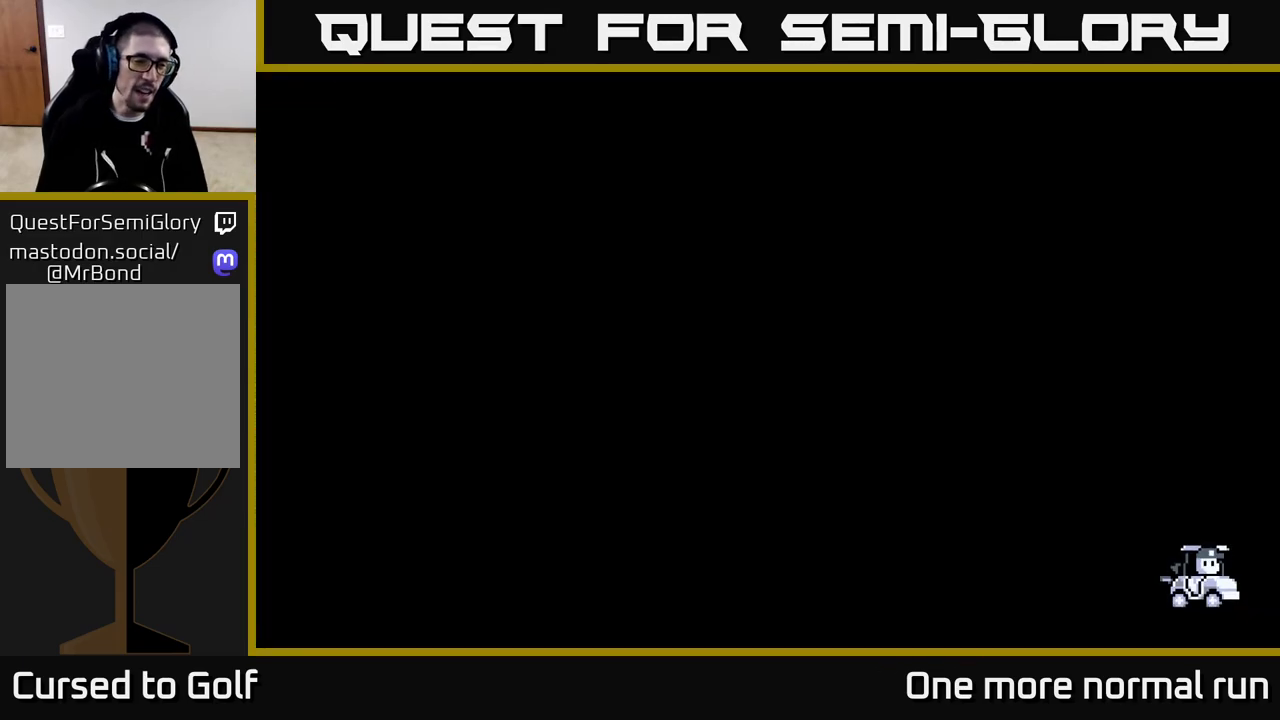
{"buttons": [], "left_stick": "center", "right_stick": "center", "events": []}
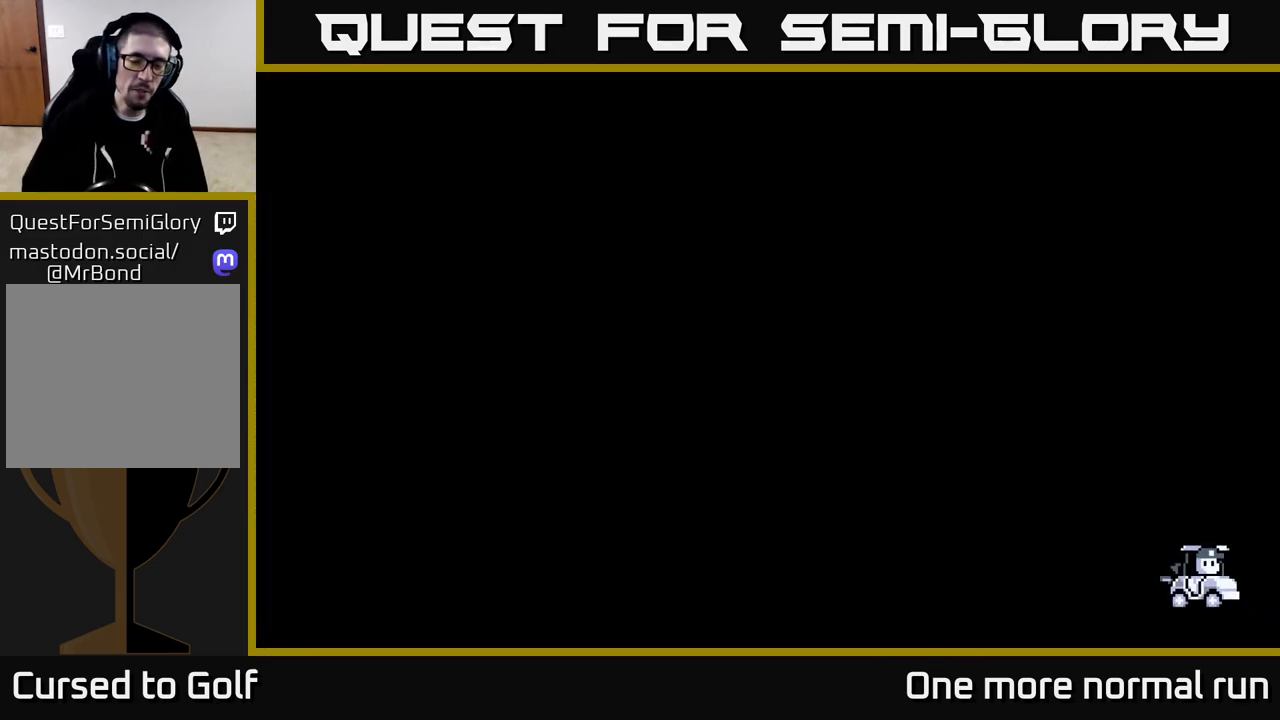
{"buttons": [], "left_stick": "center", "right_stick": "center", "events": []}
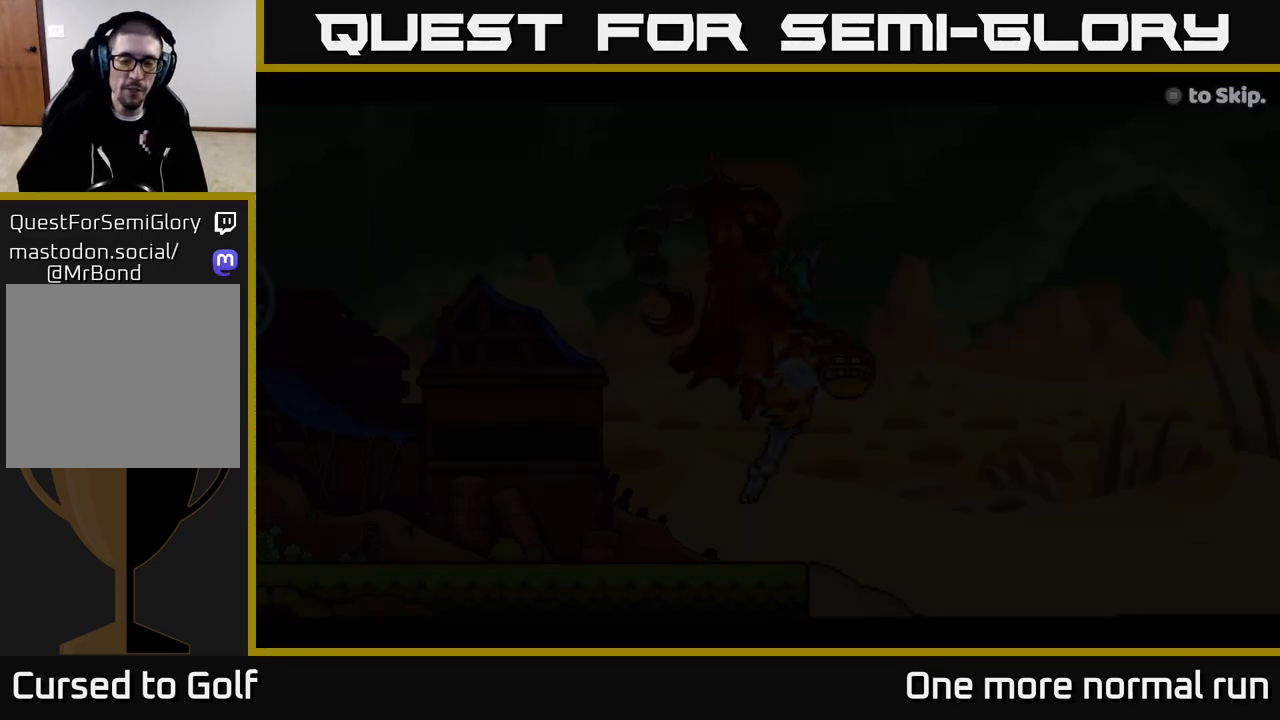
{"buttons": [], "left_stick": "center", "right_stick": "center", "events": []}
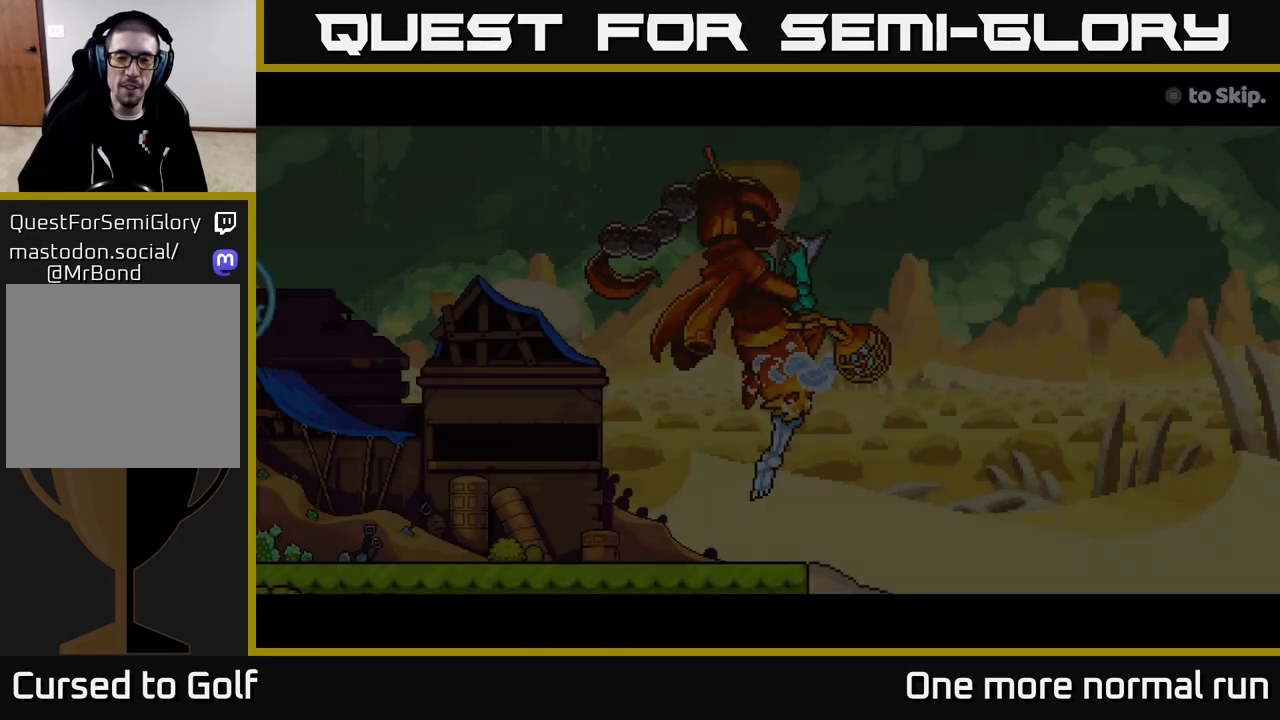
{"buttons": [], "left_stick": "center", "right_stick": "center", "events": []}
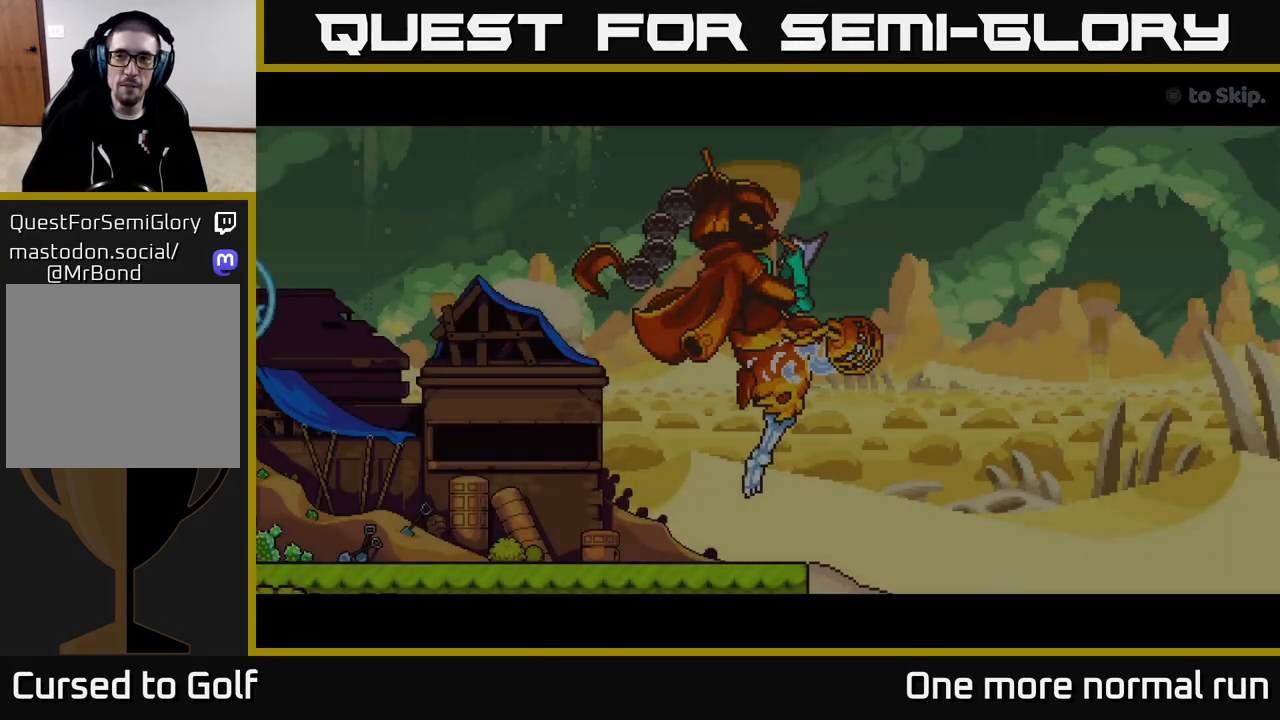
{"buttons": ["R2"], "left_stick": "center", "right_stick": "center", "events": [[217, "R2", "down"]]}
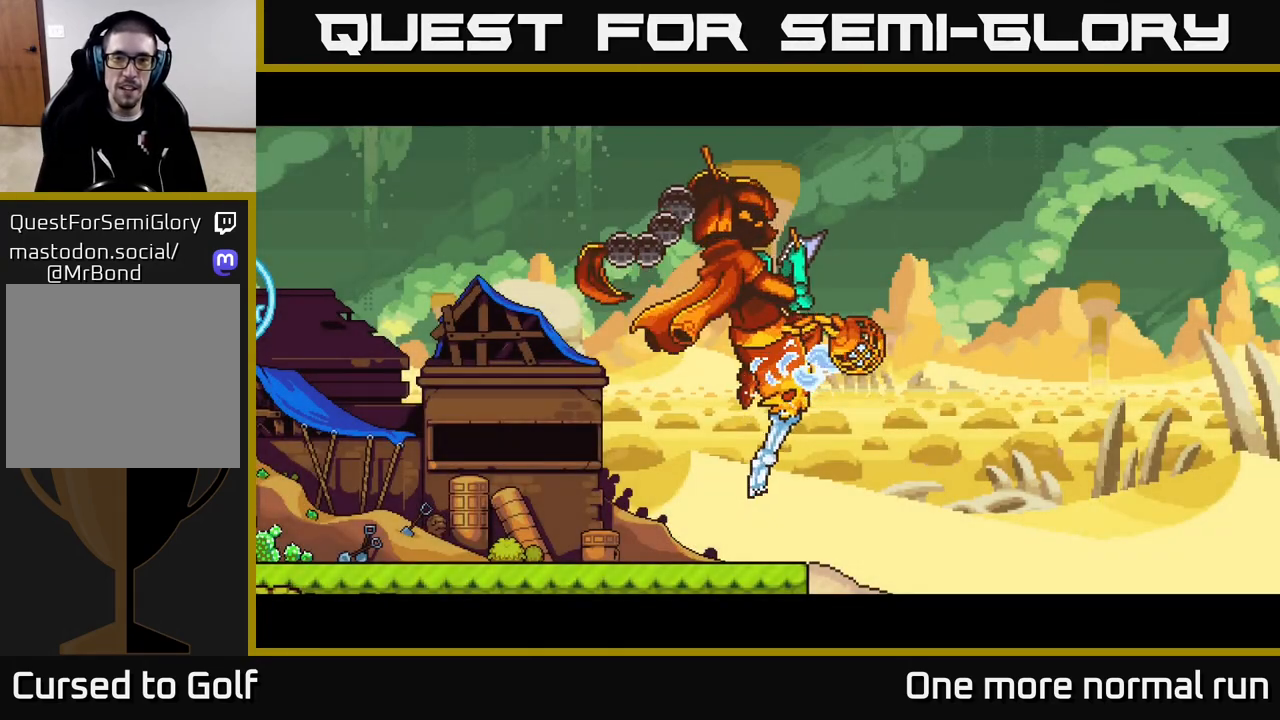
{"buttons": ["R2"], "left_stick": "center", "right_stick": "center", "events": [[350, "Y", "down"], [433, "Y", "up"]]}
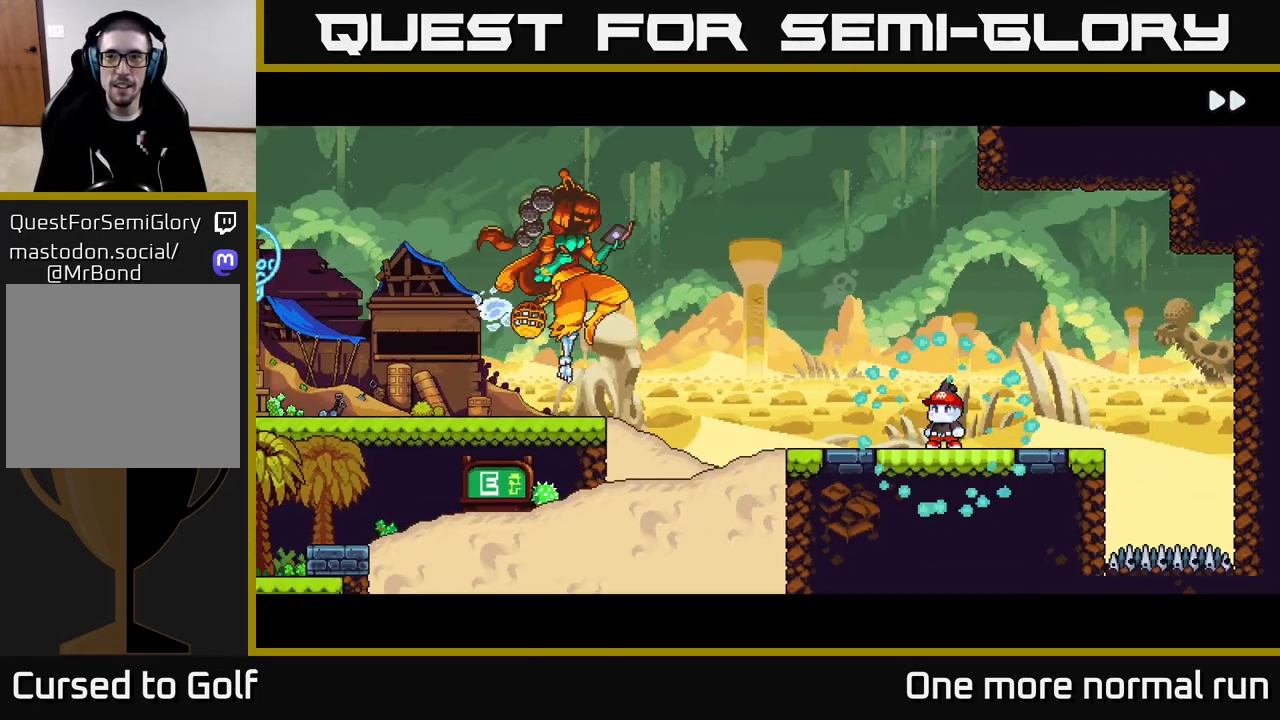
{"buttons": ["R2"], "left_stick": "center", "right_stick": "center", "events": []}
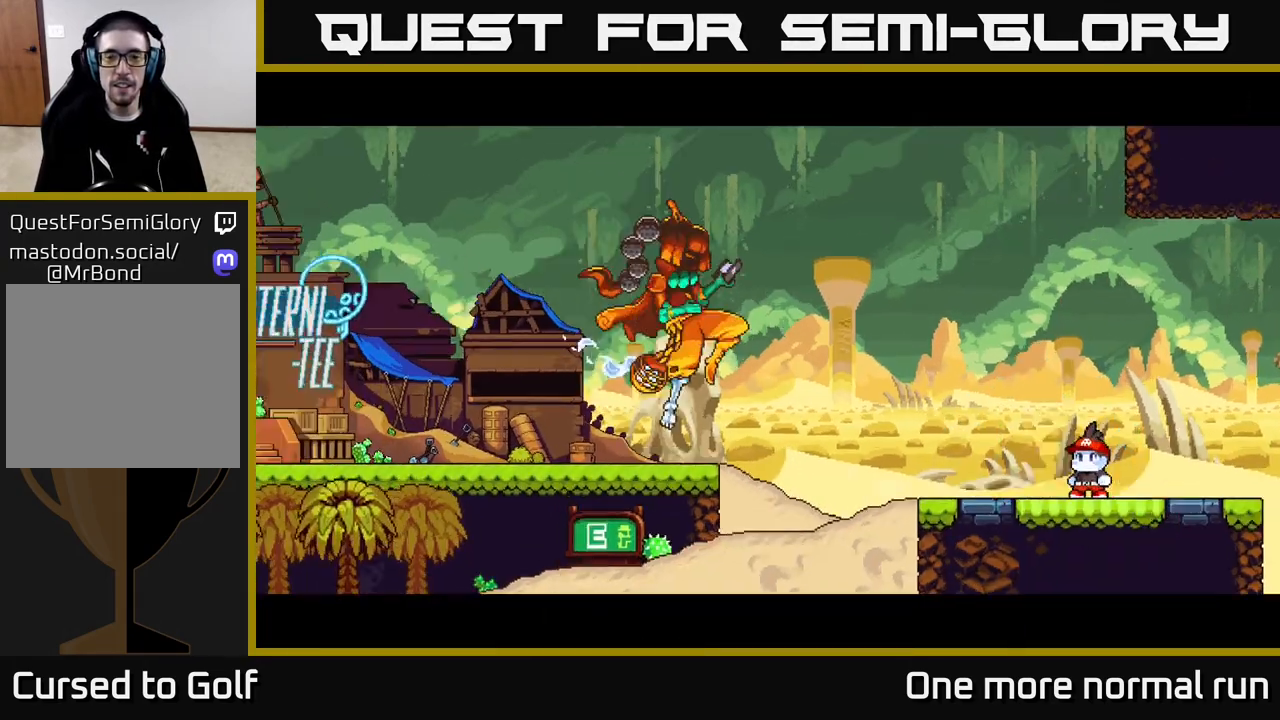
{"buttons": ["R2"], "left_stick": "center", "right_stick": "center", "events": []}
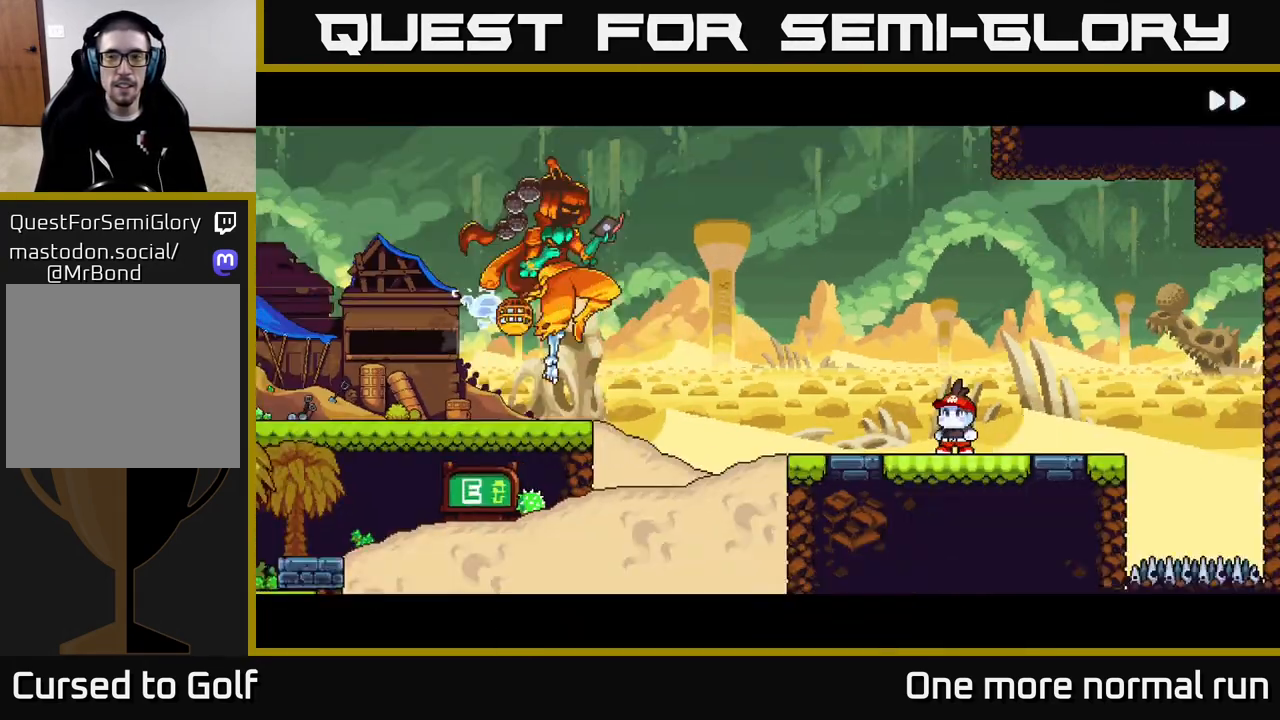
{"buttons": ["R2"], "left_stick": "center", "right_stick": "center", "events": []}